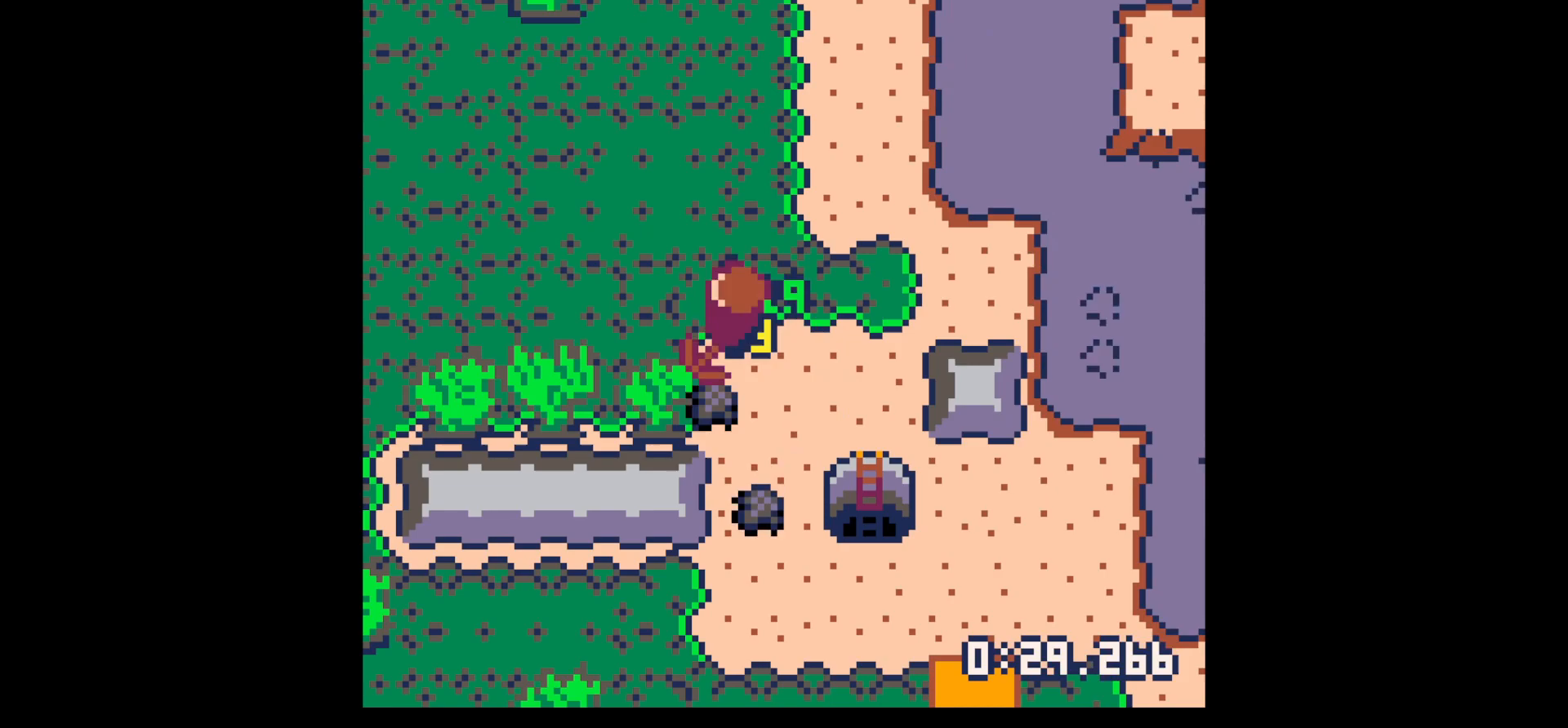
Gameplay with keyboard; each line is a JSON object with the keys held at the frame after it. "events" lists presses ("down") and releases ("up") of "down", "left", "right", "up", "x" and "z" between this image and that frame as [ms after this image, input, new state], when the widget could be followed in between. No other keys are recorded. Mouse input is not recorded.
{"keys": ["down", "right"], "events": [[17, "up", "up"], [100, "down", "down"], [150, "left", "up"], [333, "right", "down"]]}
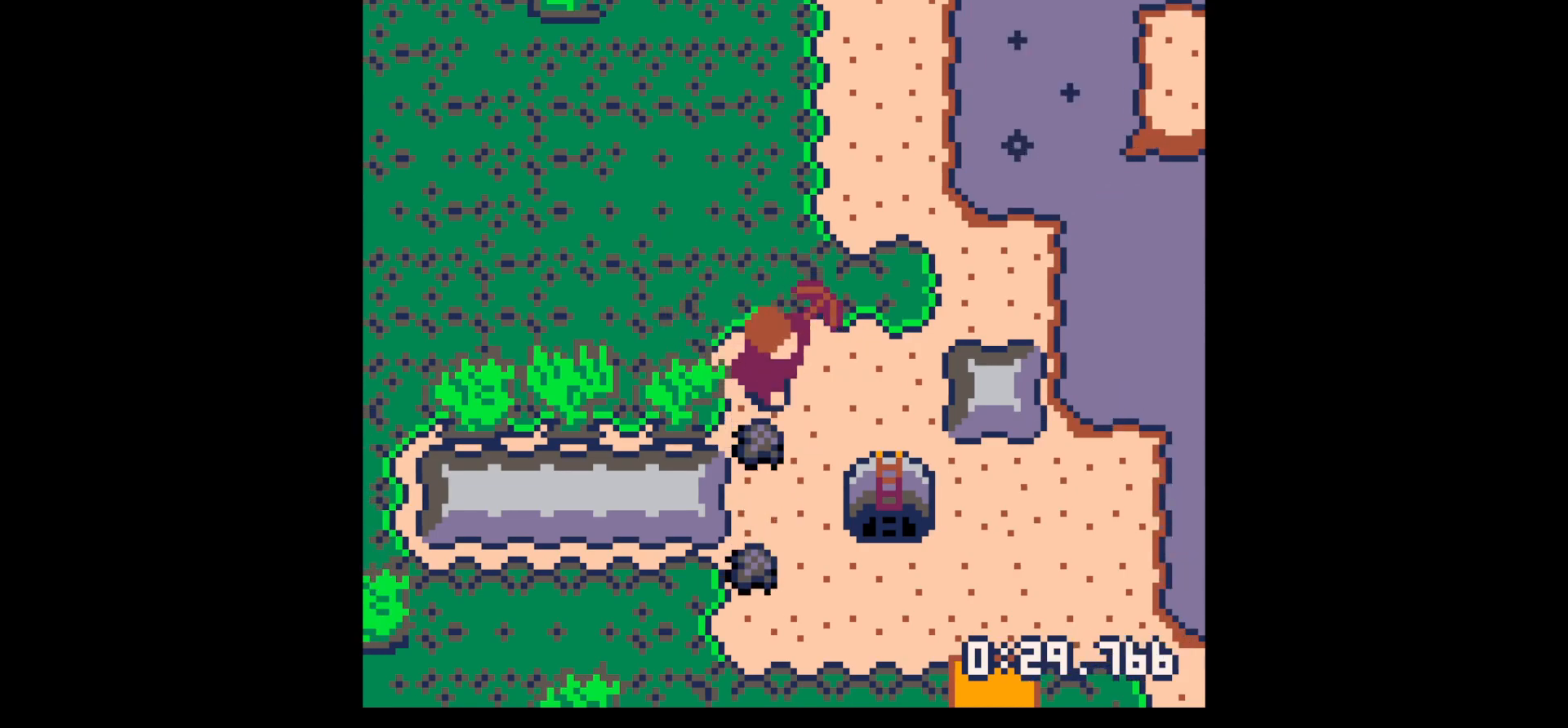
{"keys": ["down"], "events": [[67, "right", "up"], [350, "left", "down"], [500, "left", "up"]]}
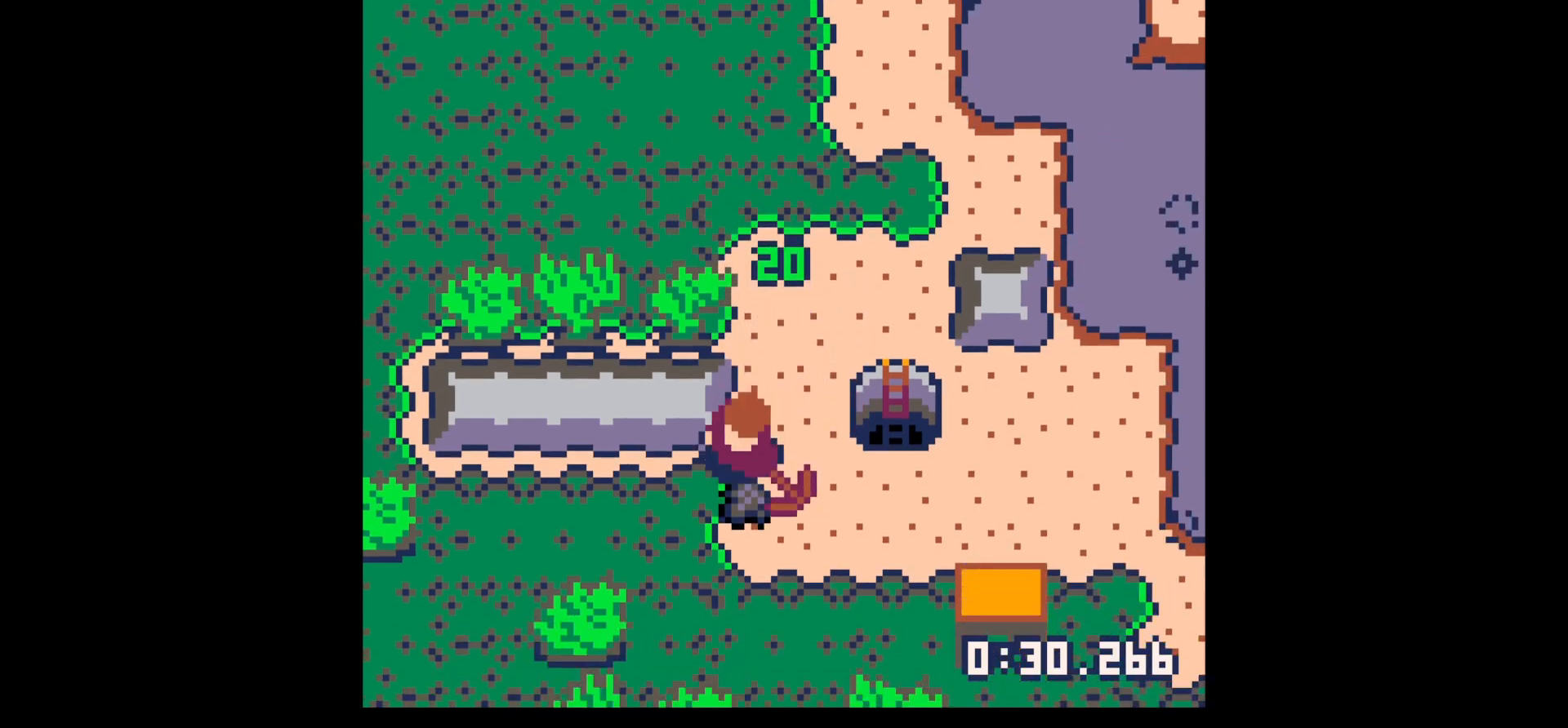
{"keys": ["down", "right"], "events": [[133, "right", "down"], [183, "down", "up"], [317, "down", "down"]]}
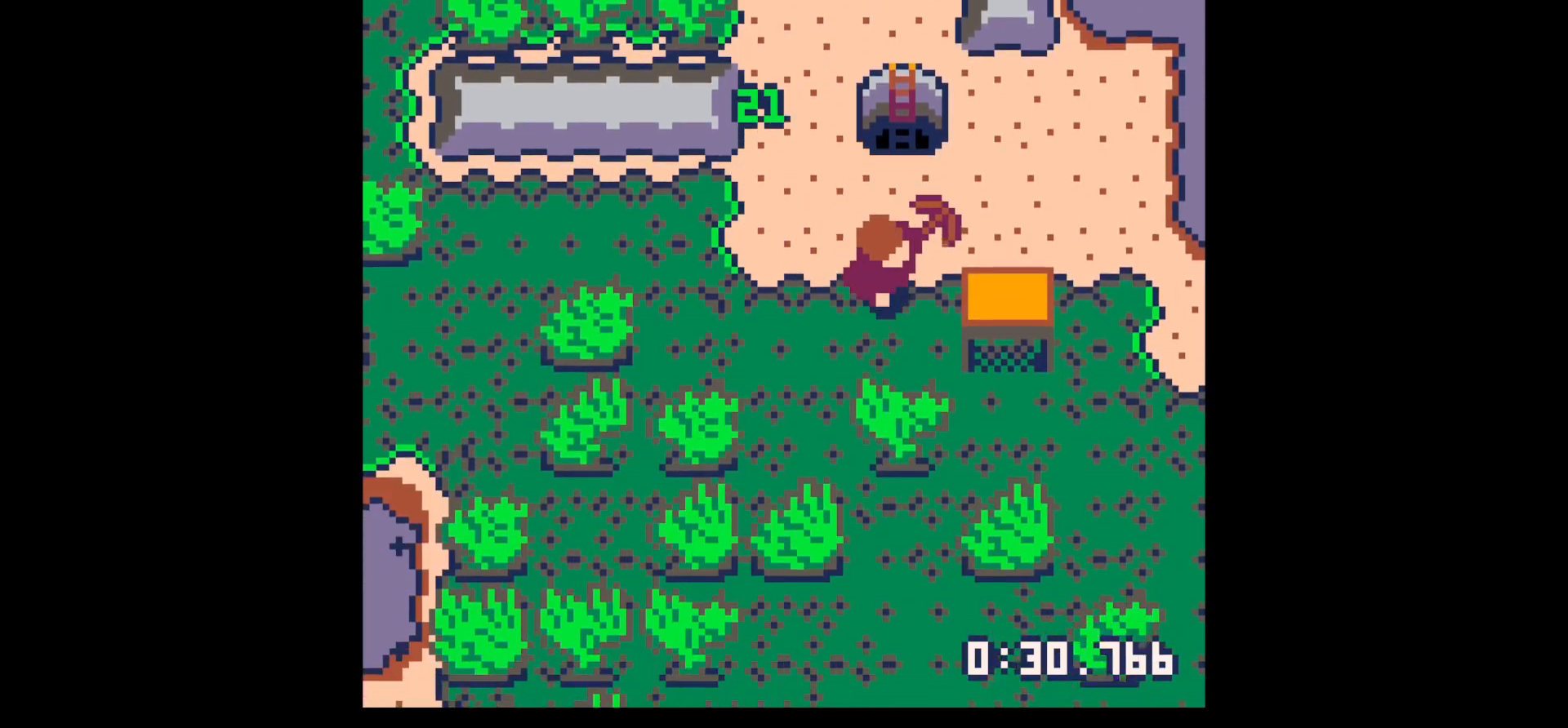
{"keys": ["up"], "events": [[150, "down", "up"], [250, "right", "up"], [250, "x", "down"], [300, "up", "down"], [350, "x", "up"], [383, "up", "up"], [483, "up", "down"]]}
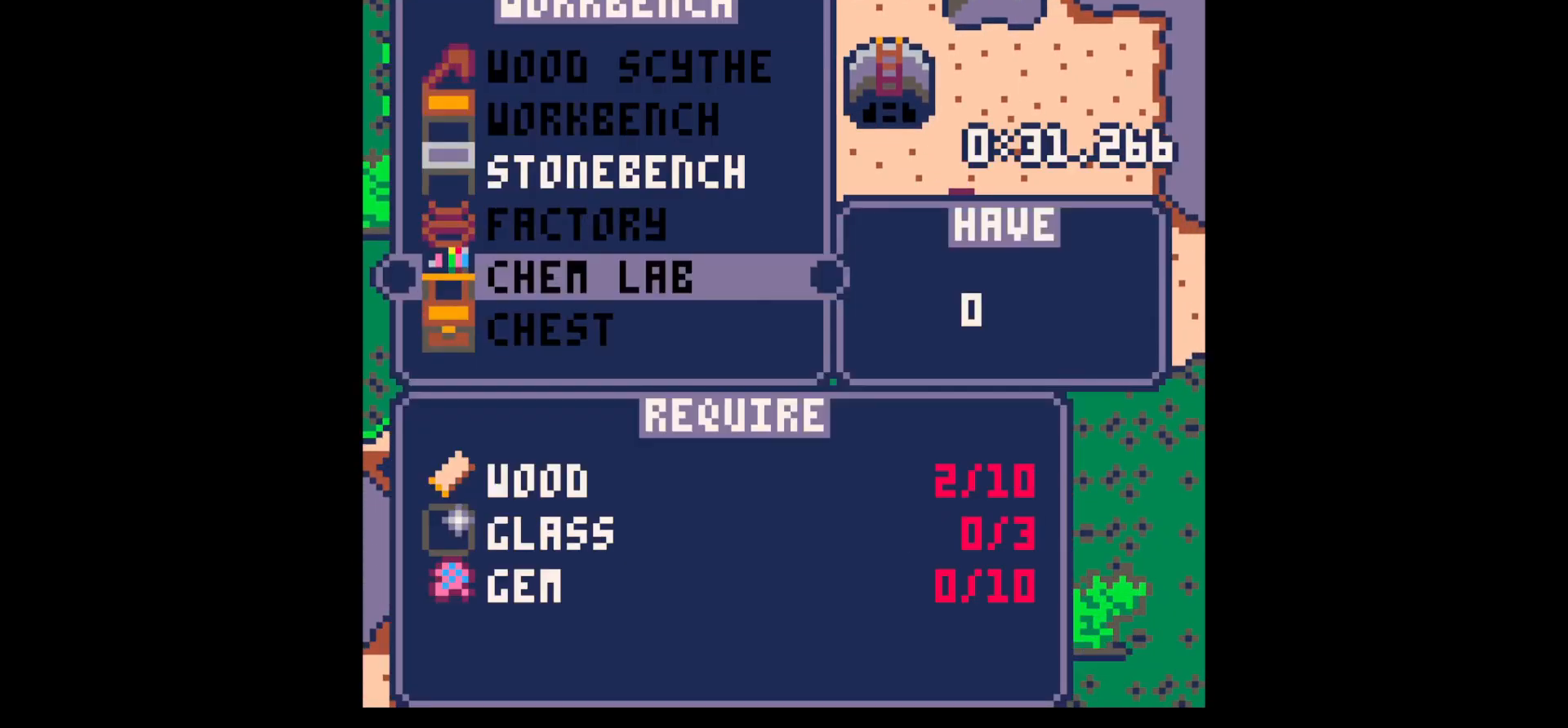
{"keys": [], "events": [[17, "up", "up"], [267, "up", "down"], [350, "up", "up"], [400, "up", "down"], [500, "up", "up"]]}
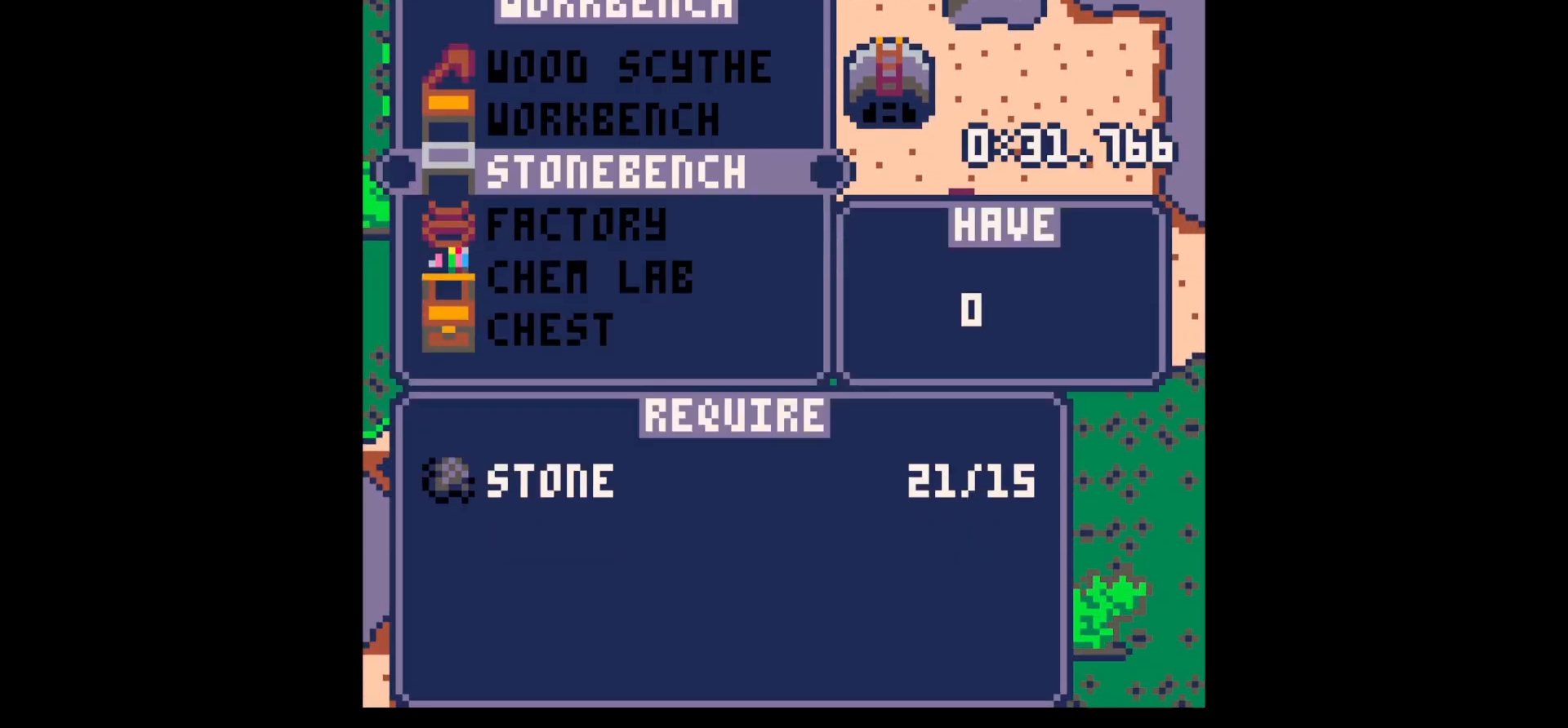
{"keys": ["x", "z"], "events": [[83, "x", "down"], [183, "z", "down"], [233, "x", "up"], [283, "z", "up"], [367, "z", "down"], [417, "up", "down"], [467, "up", "up"], [467, "x", "down"]]}
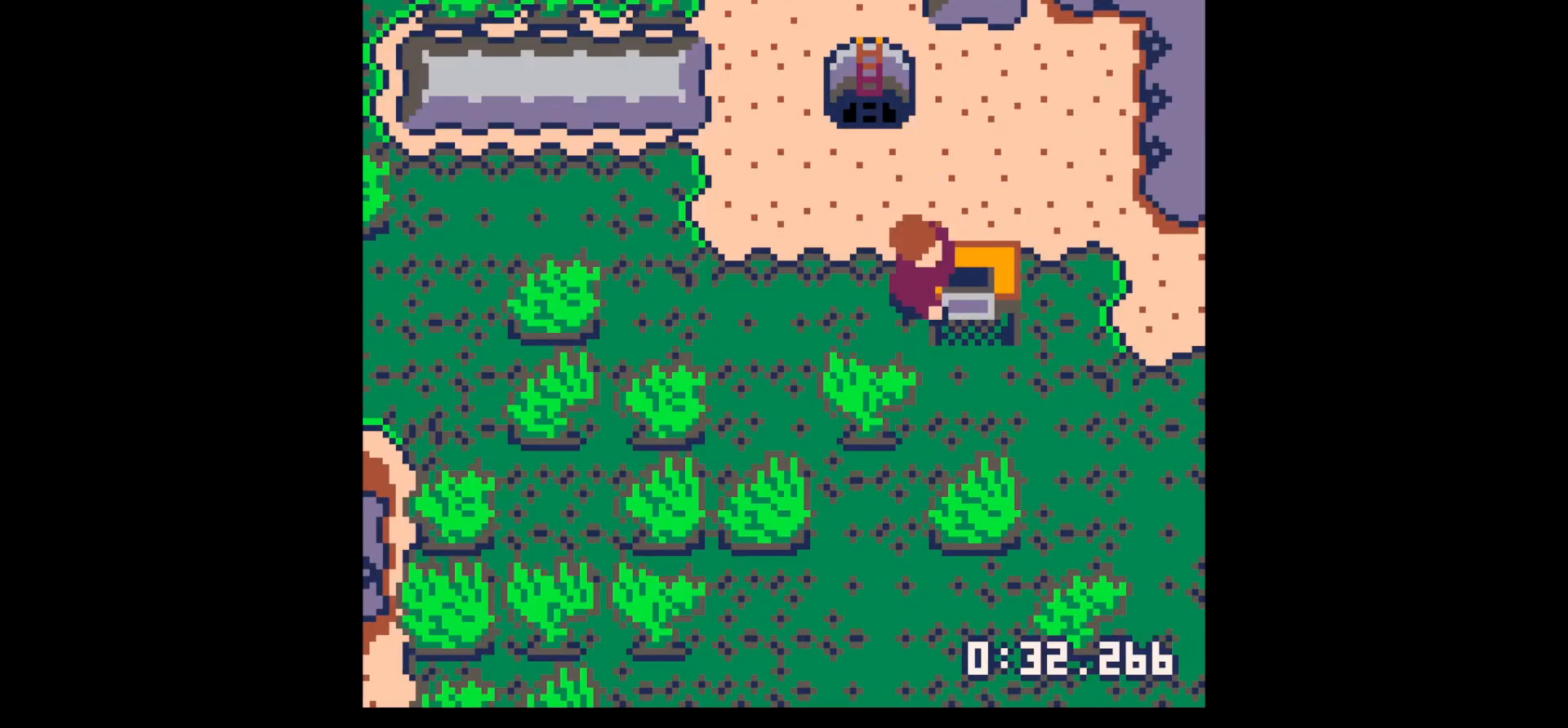
{"keys": ["up"], "events": [[17, "z", "up"], [67, "left", "down"], [67, "up", "down"], [67, "x", "up"], [200, "left", "up"]]}
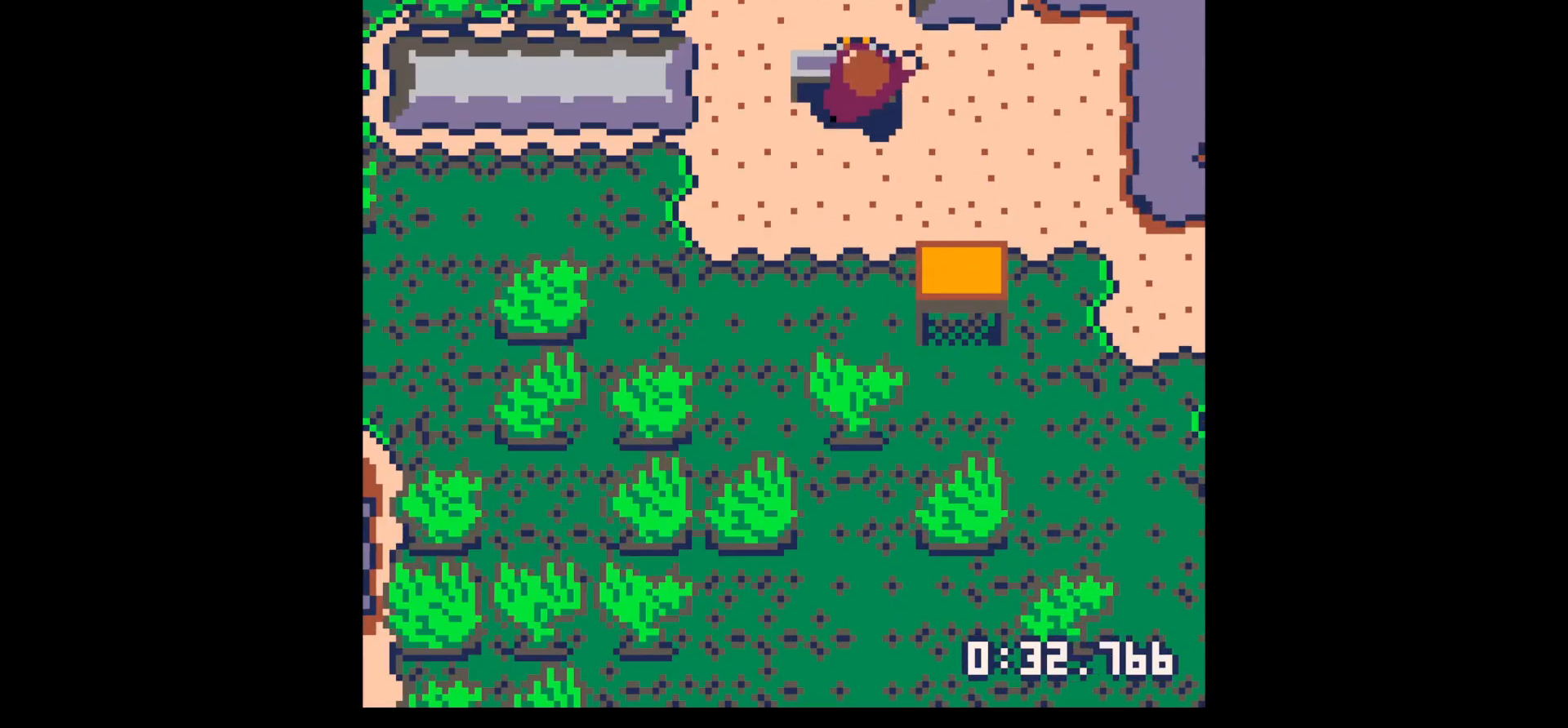
{"keys": ["x"], "events": [[33, "right", "down"], [67, "up", "up"], [167, "x", "down"], [217, "x", "up"], [300, "right", "up"], [300, "x", "down"], [350, "down", "down"], [350, "x", "up"], [450, "down", "up"], [500, "x", "down"]]}
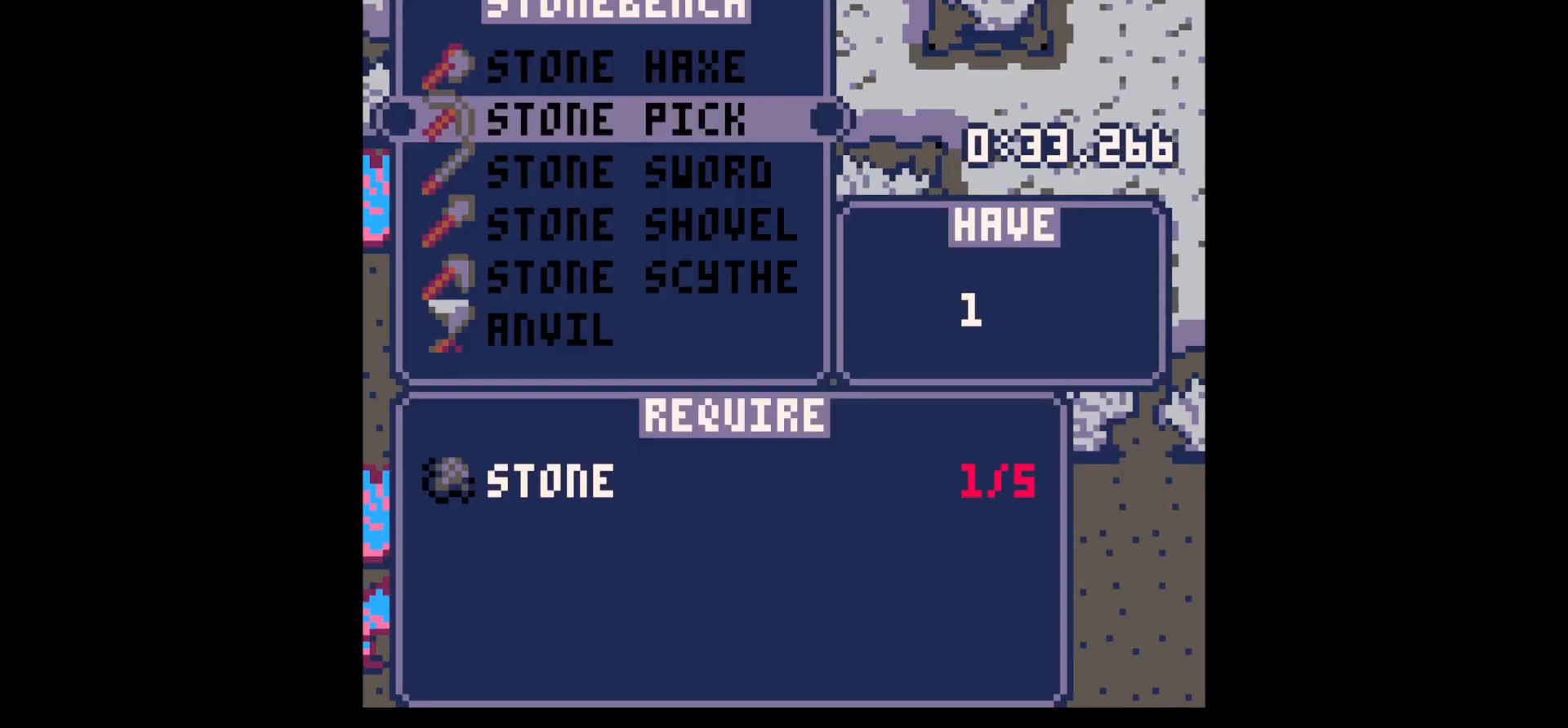
{"keys": ["up", "z"], "events": [[133, "x", "up"], [233, "z", "down"], [317, "z", "up"], [417, "z", "down"], [467, "up", "down"]]}
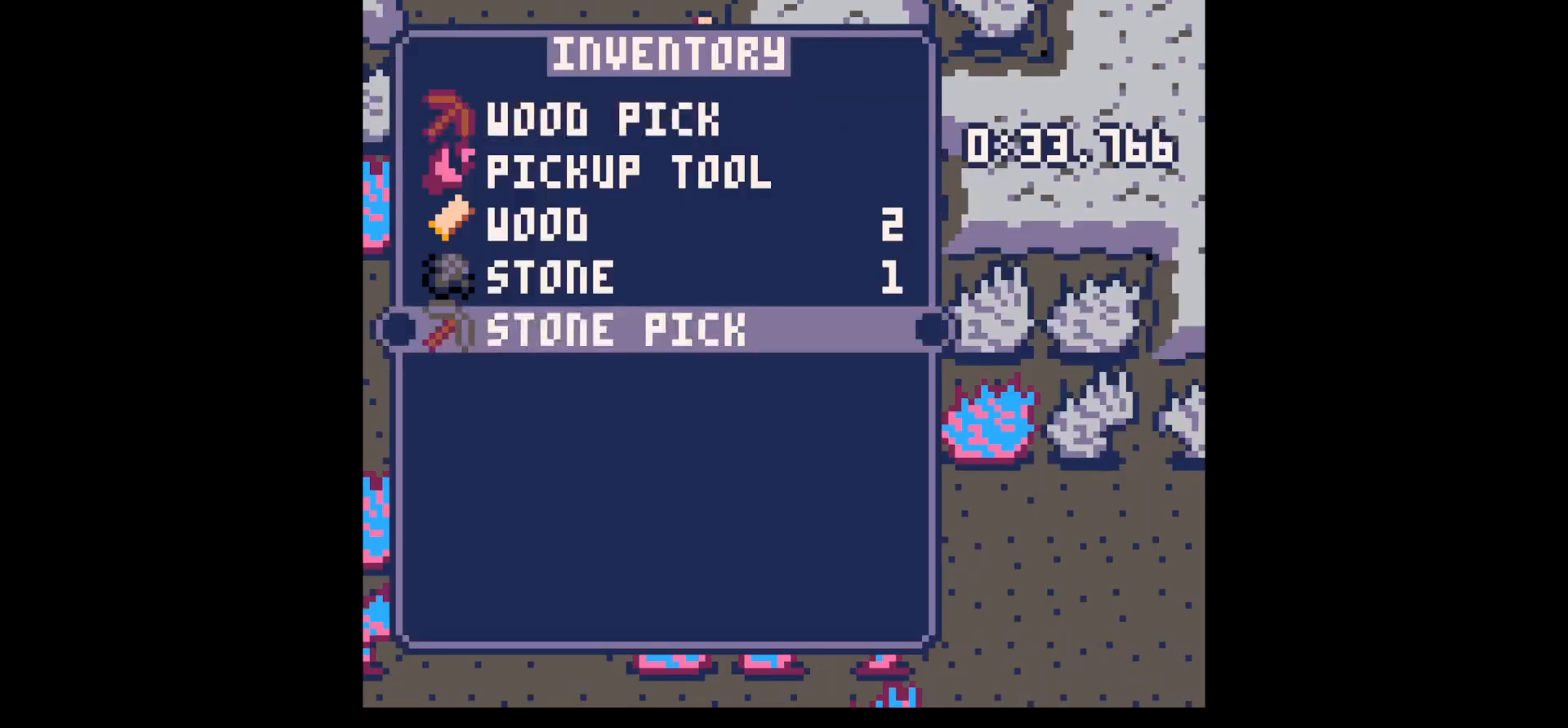
{"keys": ["right", "x"], "events": [[17, "x", "down"], [17, "z", "up"], [50, "right", "down"], [100, "x", "up"], [283, "x", "down"], [333, "up", "up"]]}
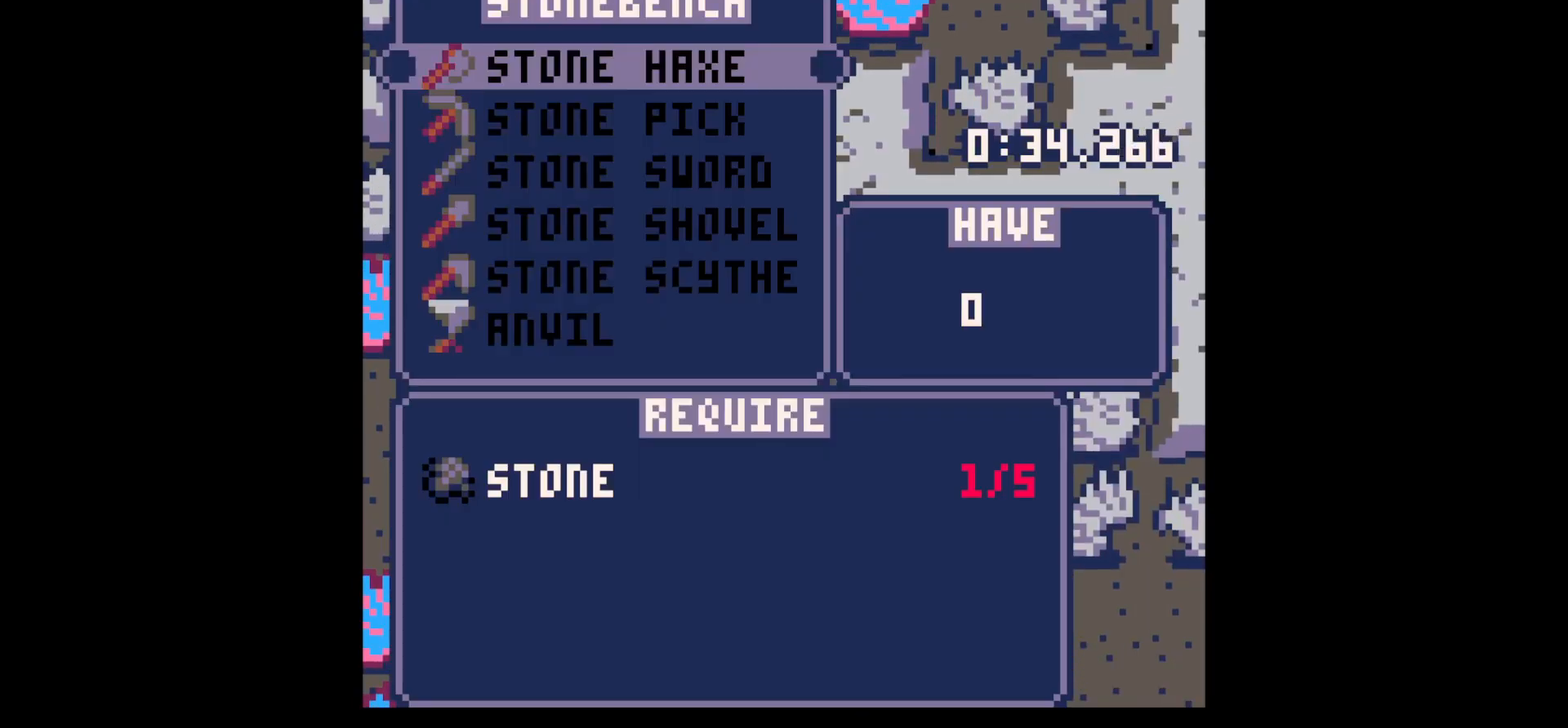
{"keys": ["right", "x"], "events": [[117, "x", "up"], [217, "z", "down"], [267, "right", "up"], [267, "up", "down"], [300, "right", "down"], [300, "z", "up"], [400, "up", "up"], [400, "x", "down"]]}
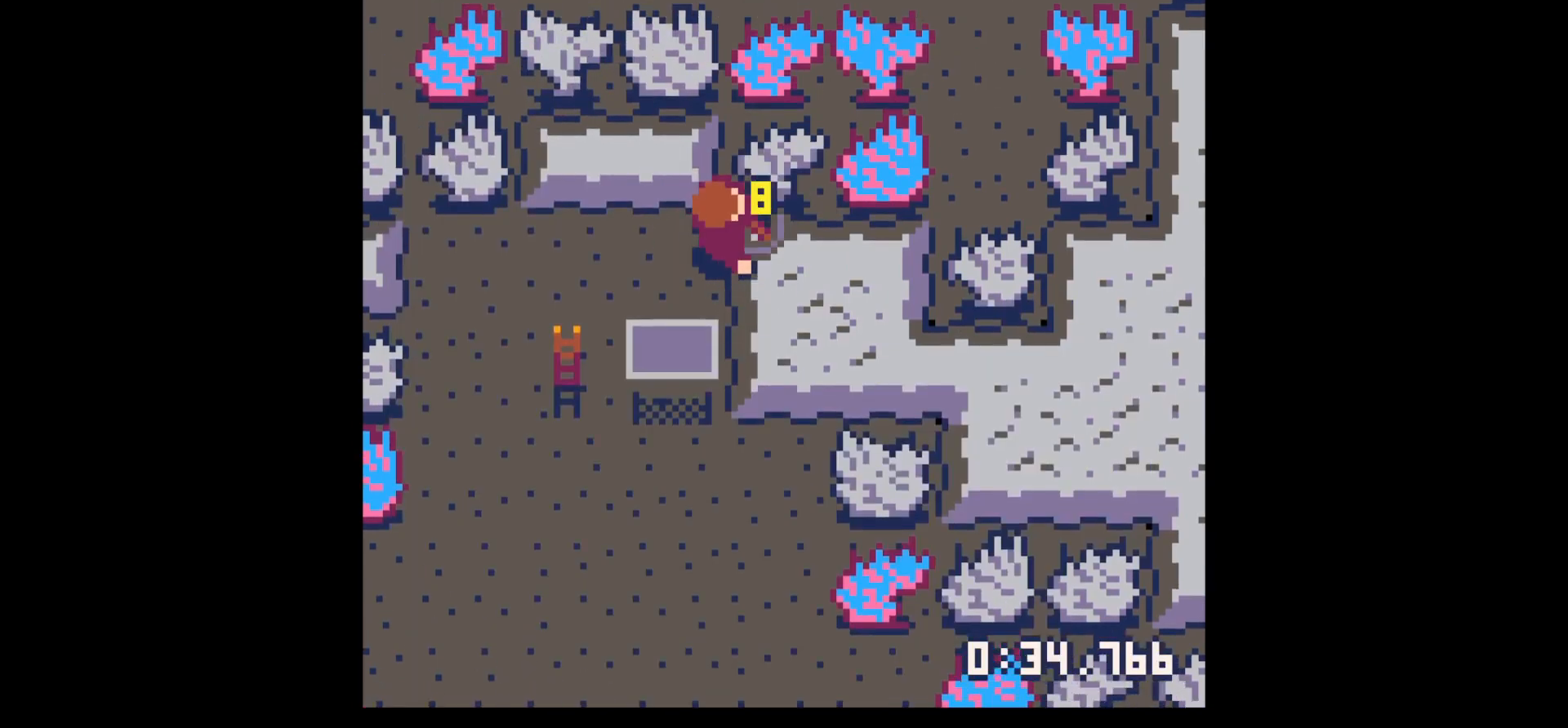
{"keys": ["down", "right", "x"], "events": [[467, "down", "down"]]}
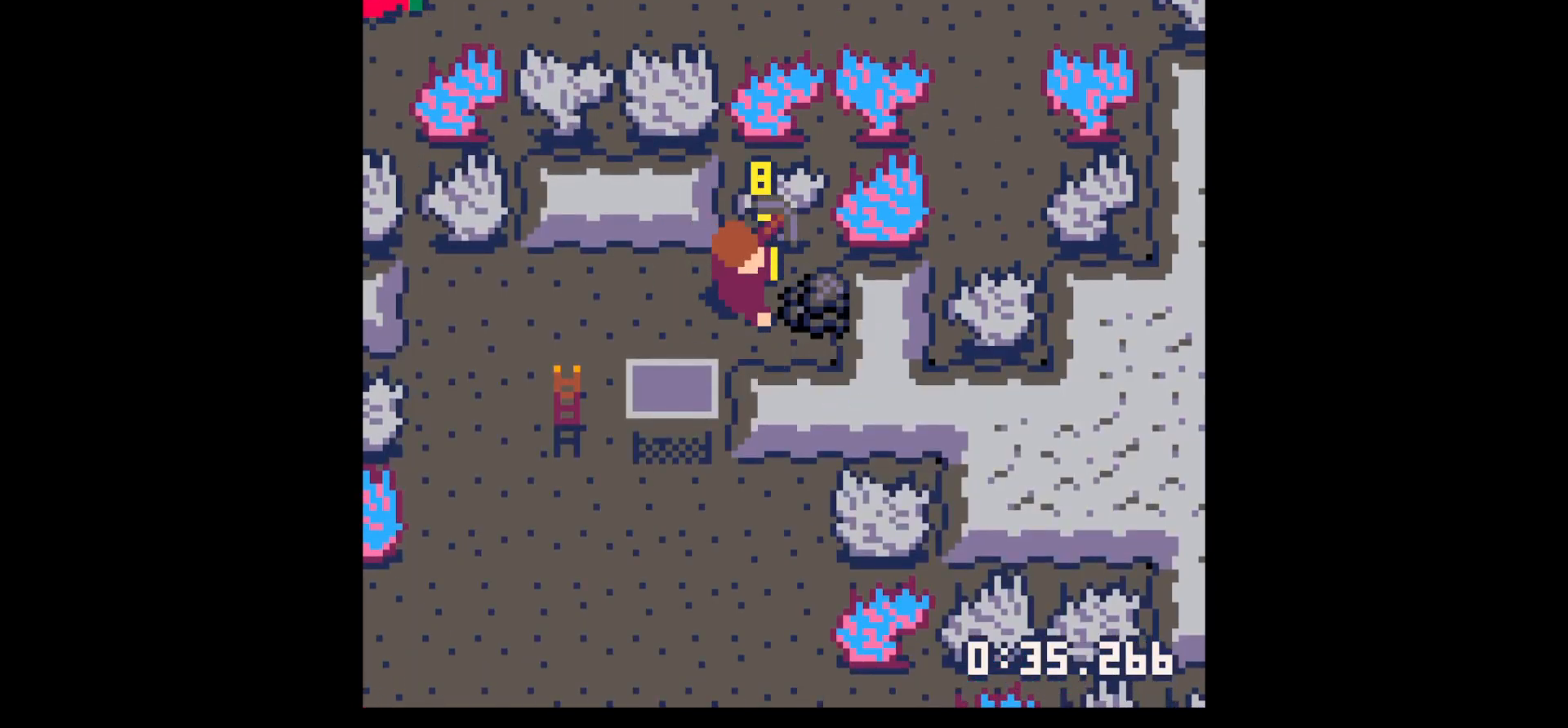
{"keys": ["right", "x"], "events": [[17, "down", "up"]]}
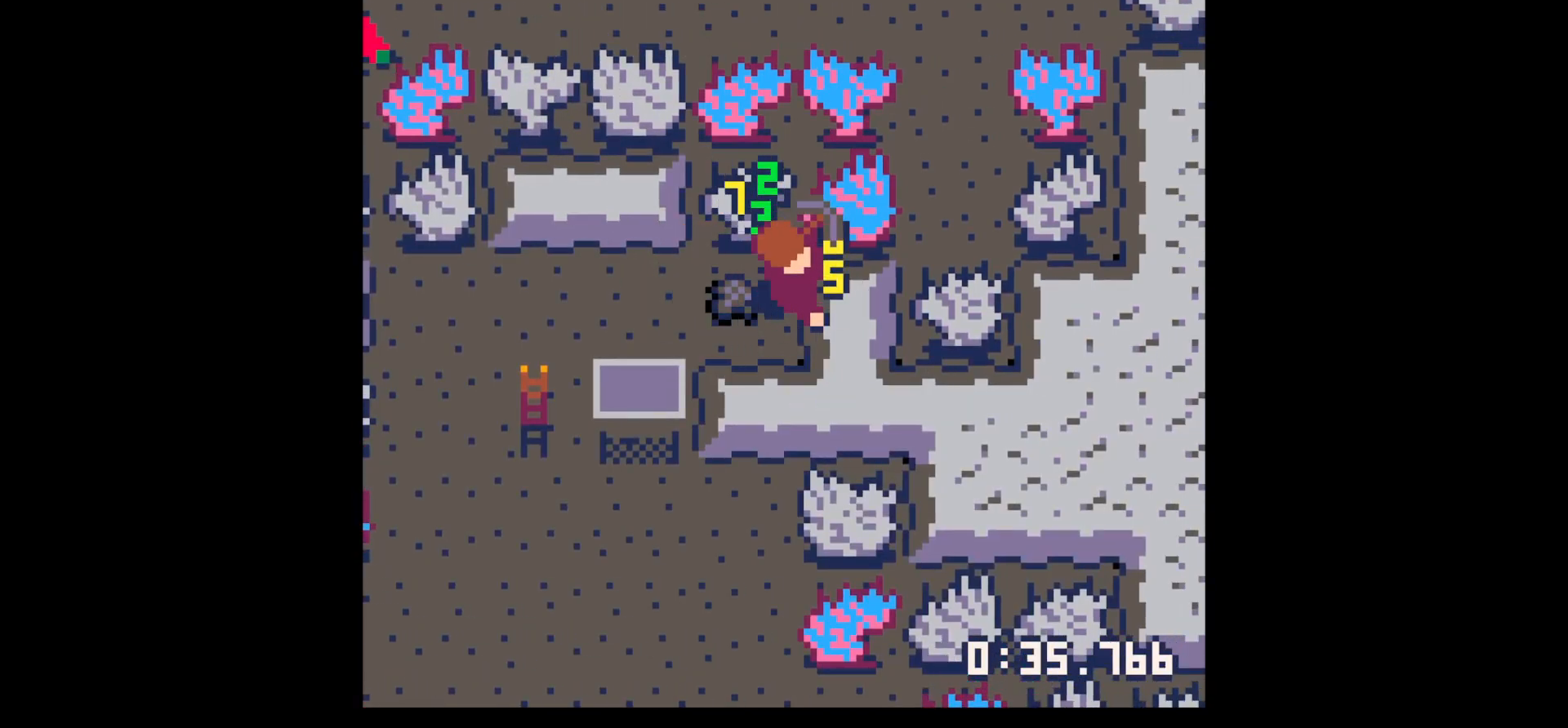
{"keys": ["left"], "events": [[317, "down", "down"], [317, "x", "up"], [350, "left", "down"], [350, "right", "up"], [400, "down", "up"]]}
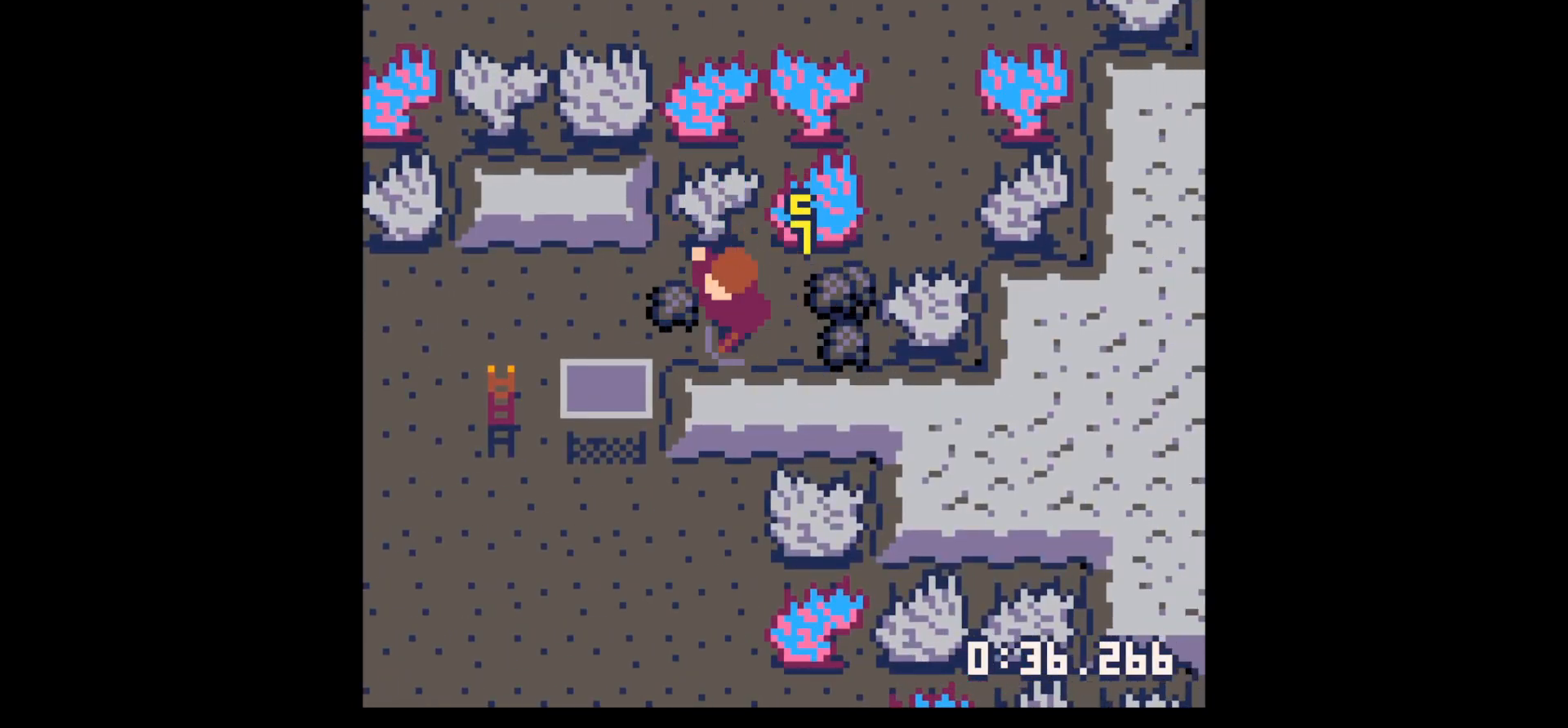
{"keys": ["right"], "events": [[133, "up", "down"], [233, "left", "up"], [233, "right", "down"], [283, "up", "up"]]}
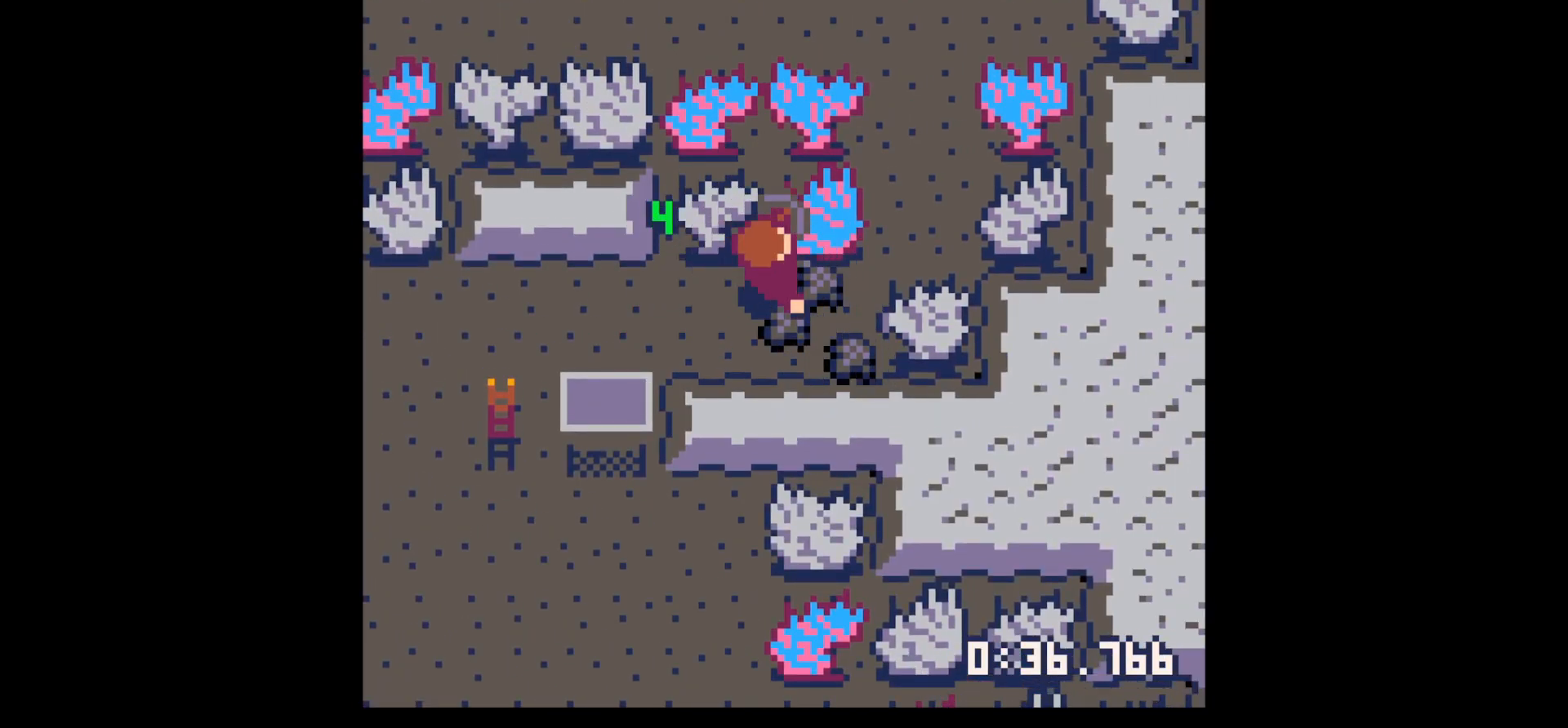
{"keys": ["right"], "events": [[150, "down", "down"], [200, "left", "down"], [200, "right", "up"], [383, "left", "up"], [383, "right", "down"], [483, "down", "up"]]}
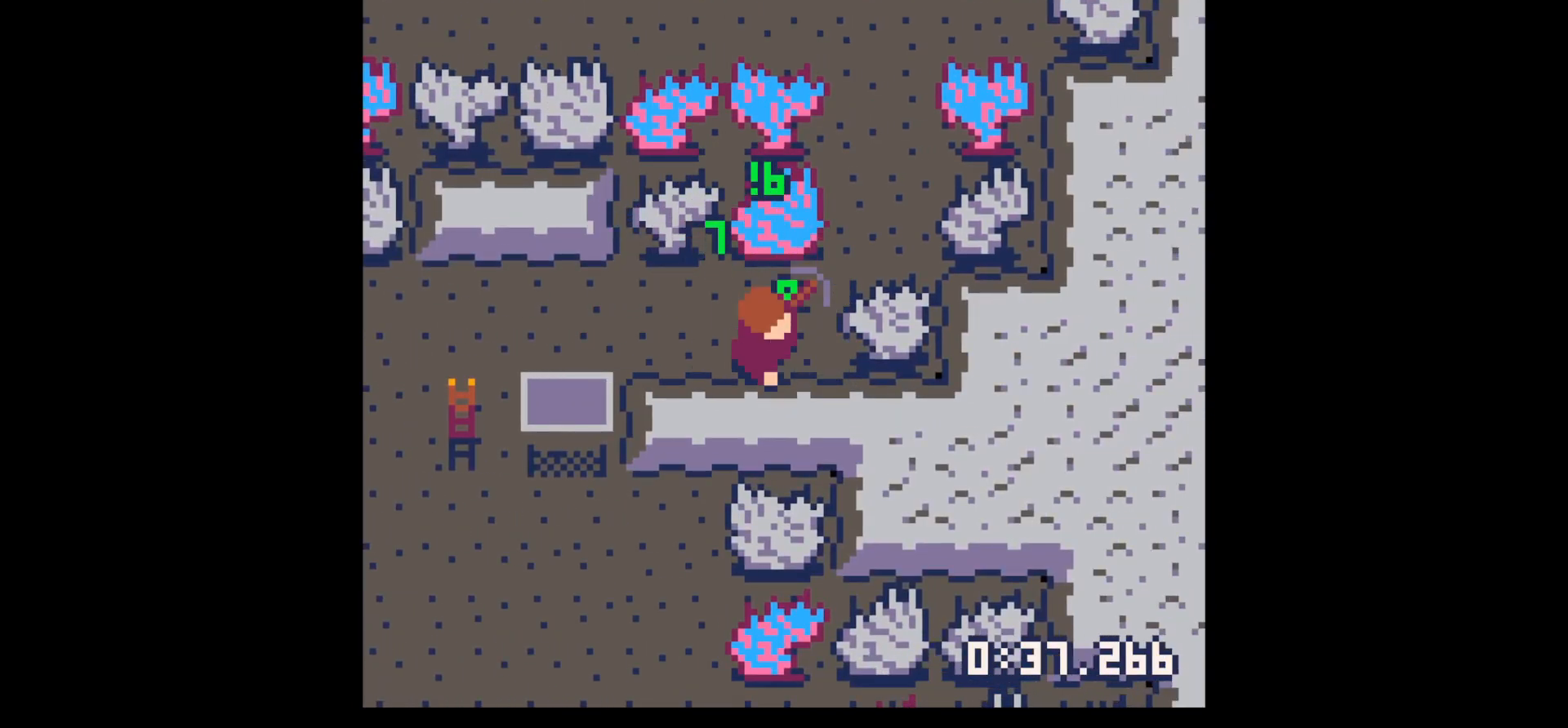
{"keys": ["down", "x"], "events": [[17, "left", "down"], [17, "right", "up"], [117, "up", "down"], [267, "up", "up"], [350, "down", "down"], [400, "left", "up"], [500, "x", "down"]]}
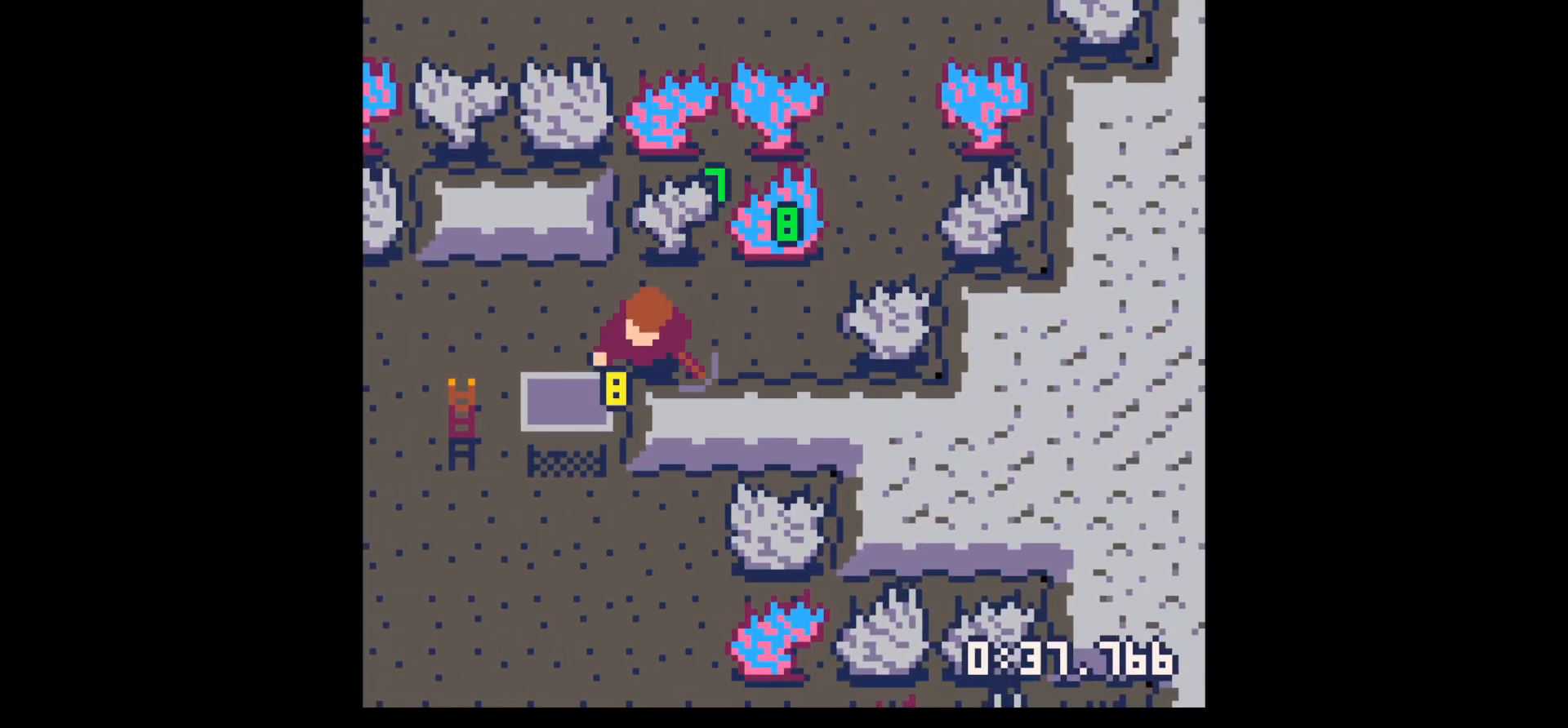
{"keys": ["x"], "events": [[183, "down", "up"]]}
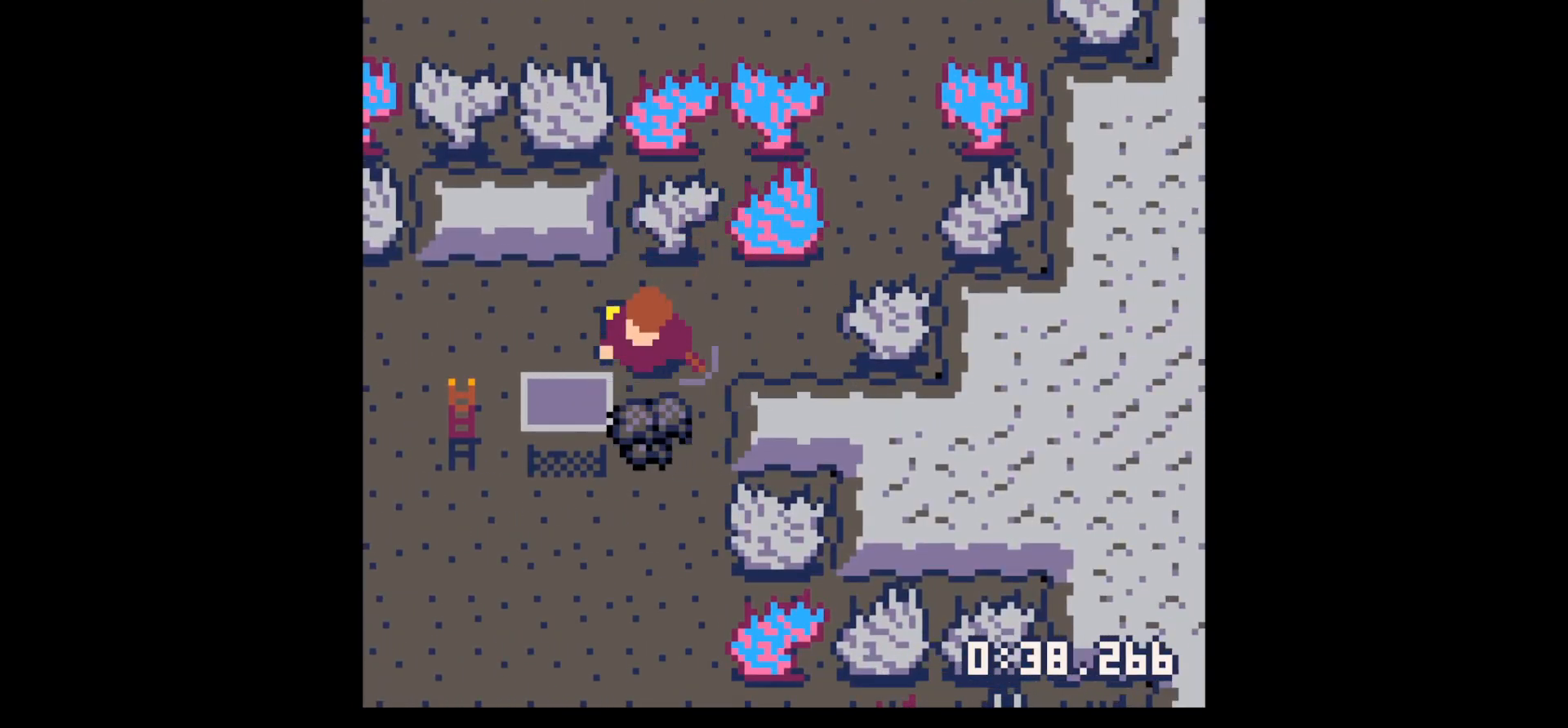
{"keys": ["left", "up"], "events": [[17, "down", "down"], [17, "x", "up"], [50, "right", "down"], [250, "left", "down"], [250, "right", "up"], [333, "down", "up"], [483, "up", "down"]]}
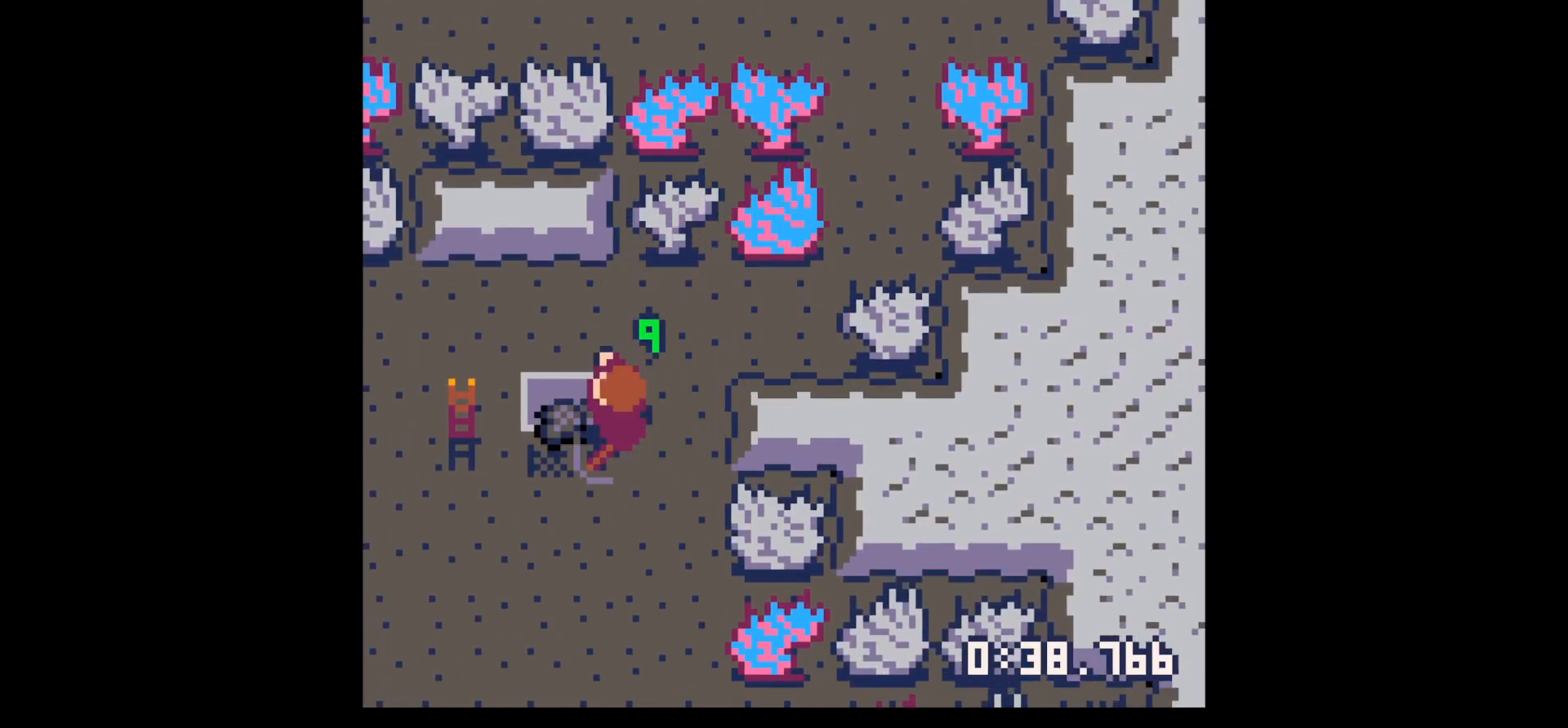
{"keys": ["left"], "events": [[117, "up", "up"], [217, "down", "down"], [500, "down", "up"]]}
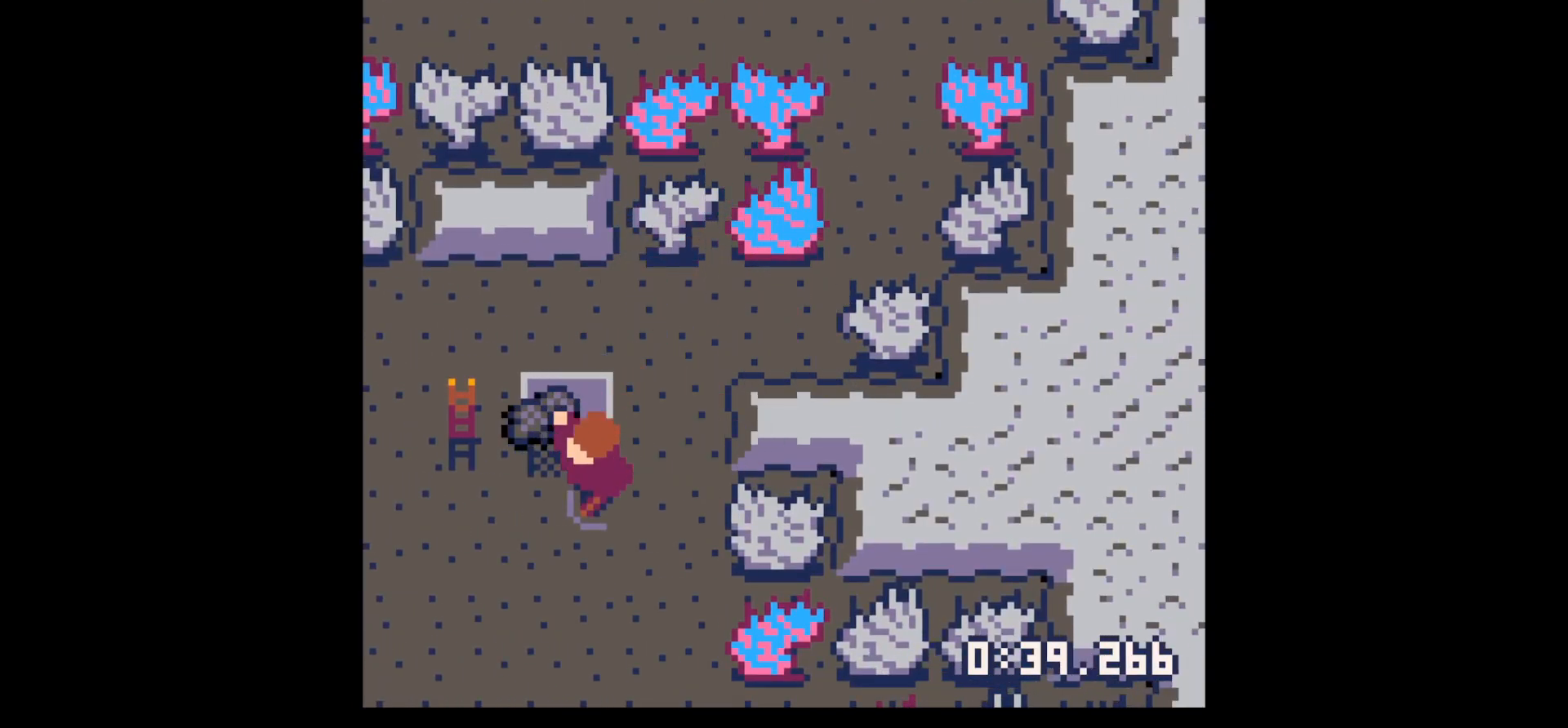
{"keys": ["right", "up"], "events": [[83, "up", "down"], [133, "left", "up"], [133, "right", "down"]]}
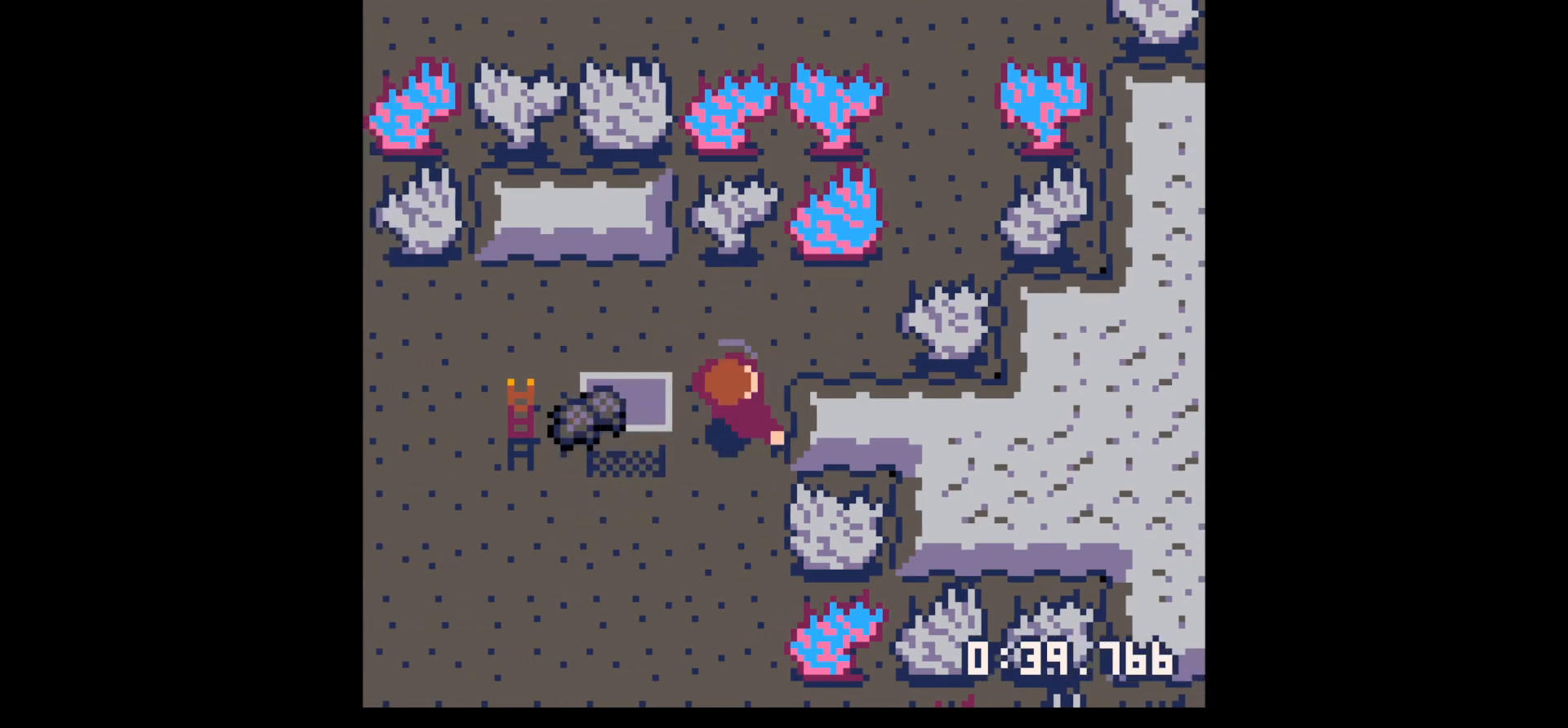
{"keys": ["x"], "events": [[100, "up", "up"], [150, "x", "down"], [333, "right", "up"]]}
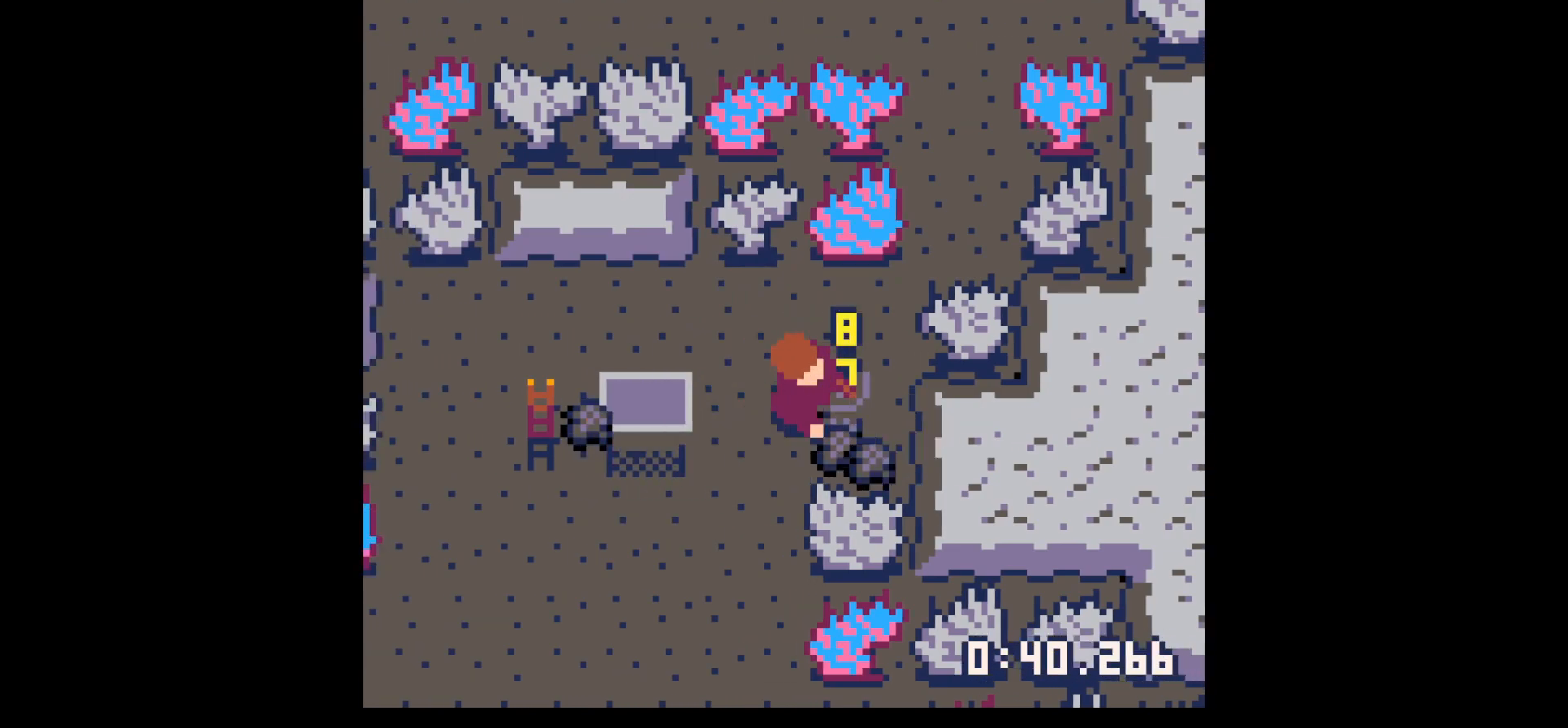
{"keys": ["left"], "events": [[217, "right", "down"], [217, "x", "up"], [267, "down", "down"], [500, "down", "up"], [500, "left", "down"], [500, "right", "up"]]}
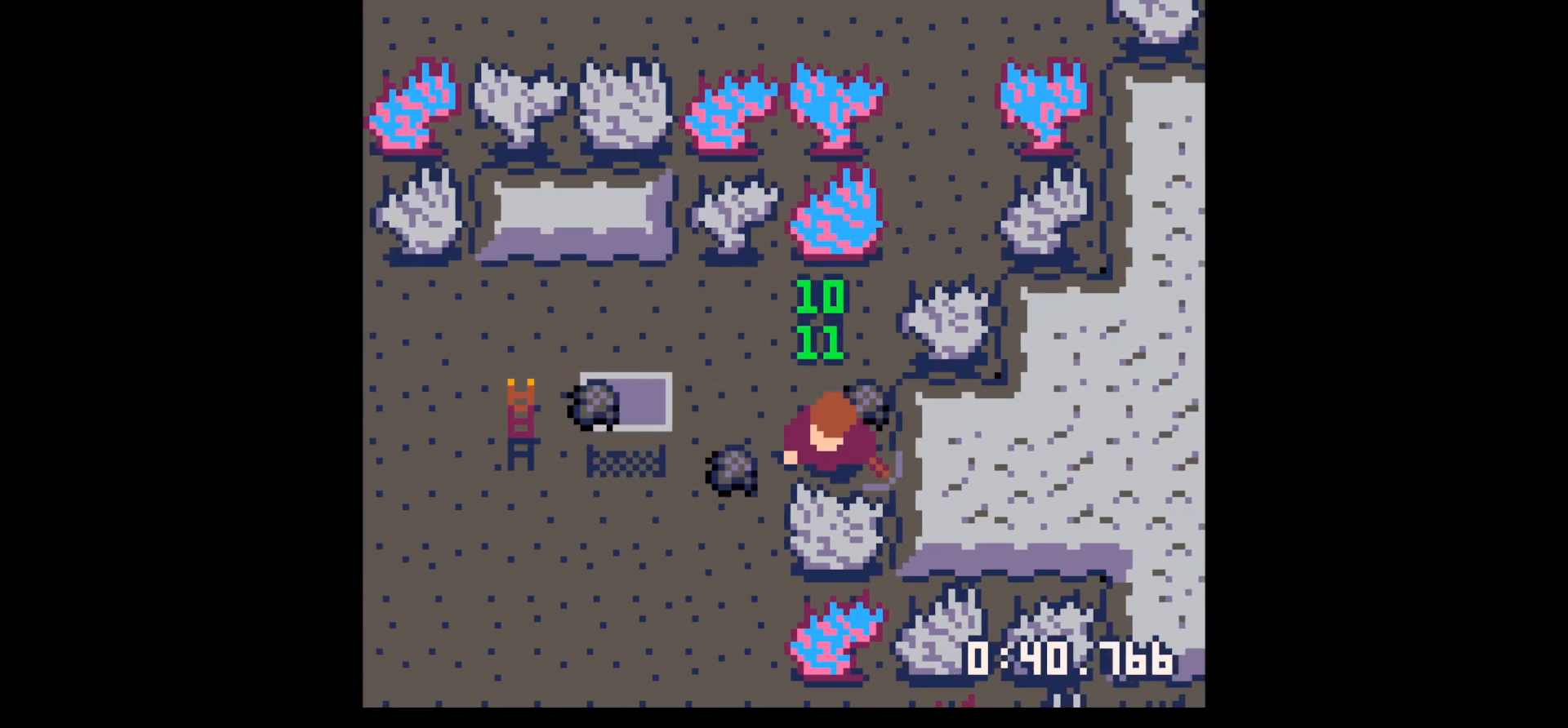
{"keys": ["right", "up"], "events": [[367, "left", "up"], [367, "right", "down"], [367, "up", "down"]]}
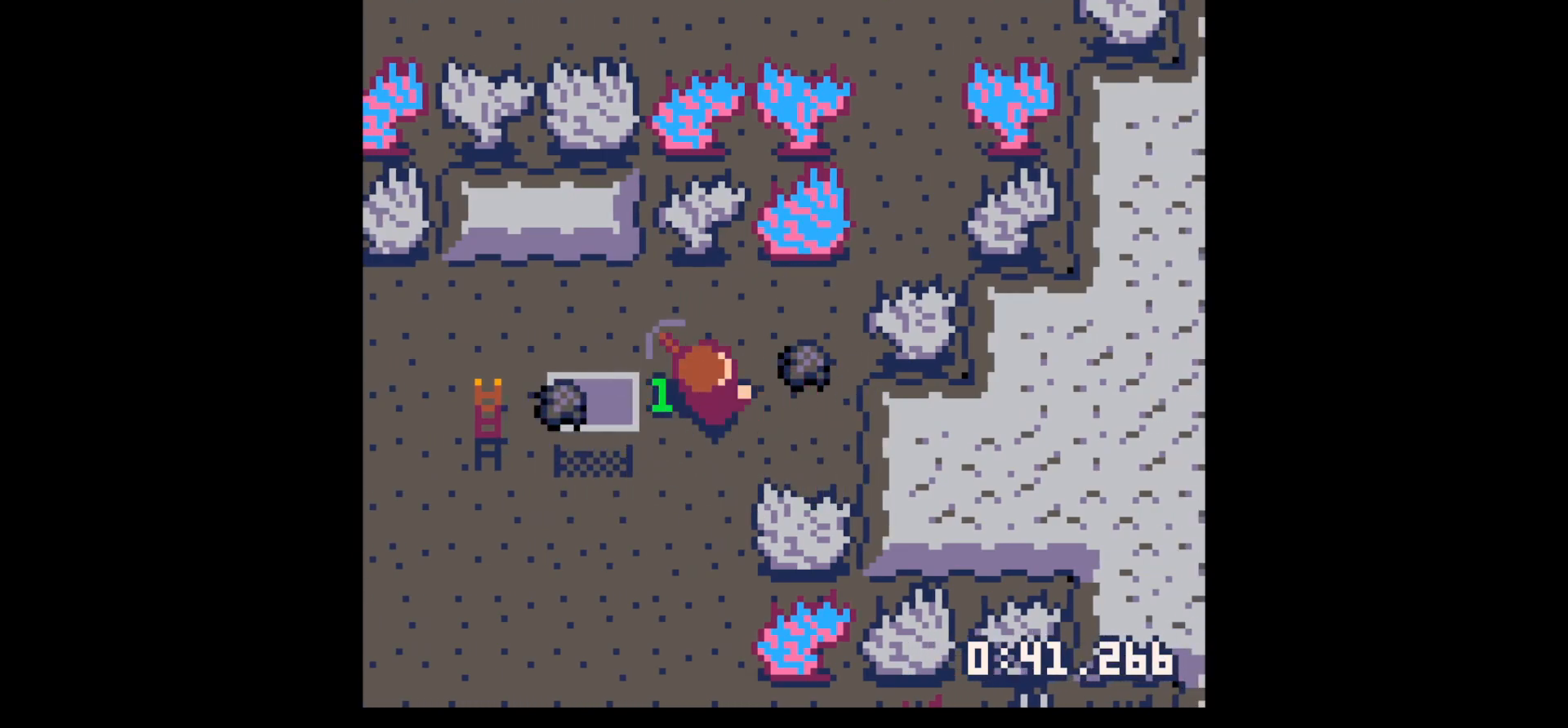
{"keys": ["down", "right", "x"], "events": [[250, "up", "up"], [333, "down", "down"], [383, "right", "up"], [433, "right", "down"], [483, "x", "down"]]}
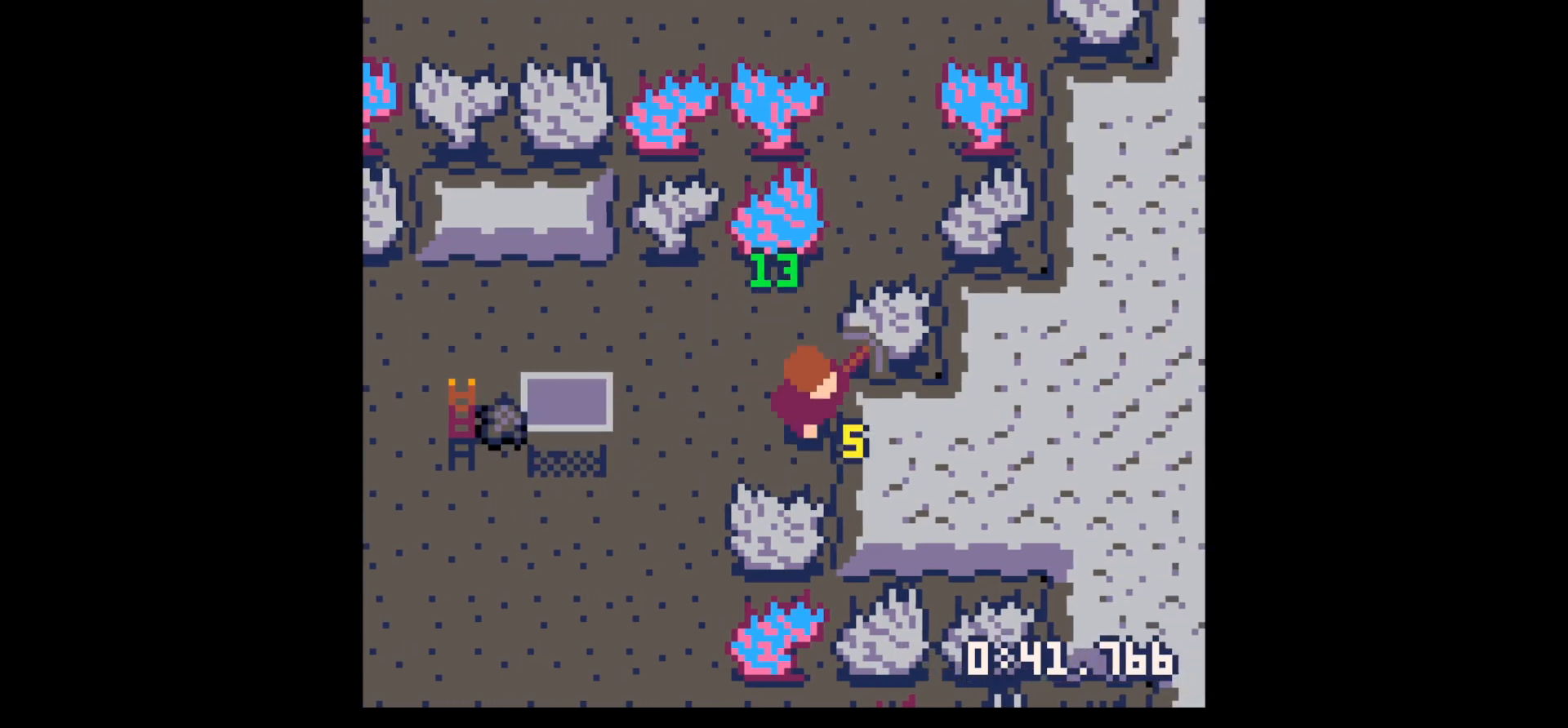
{"keys": ["right", "x"], "events": [[67, "down", "up"]]}
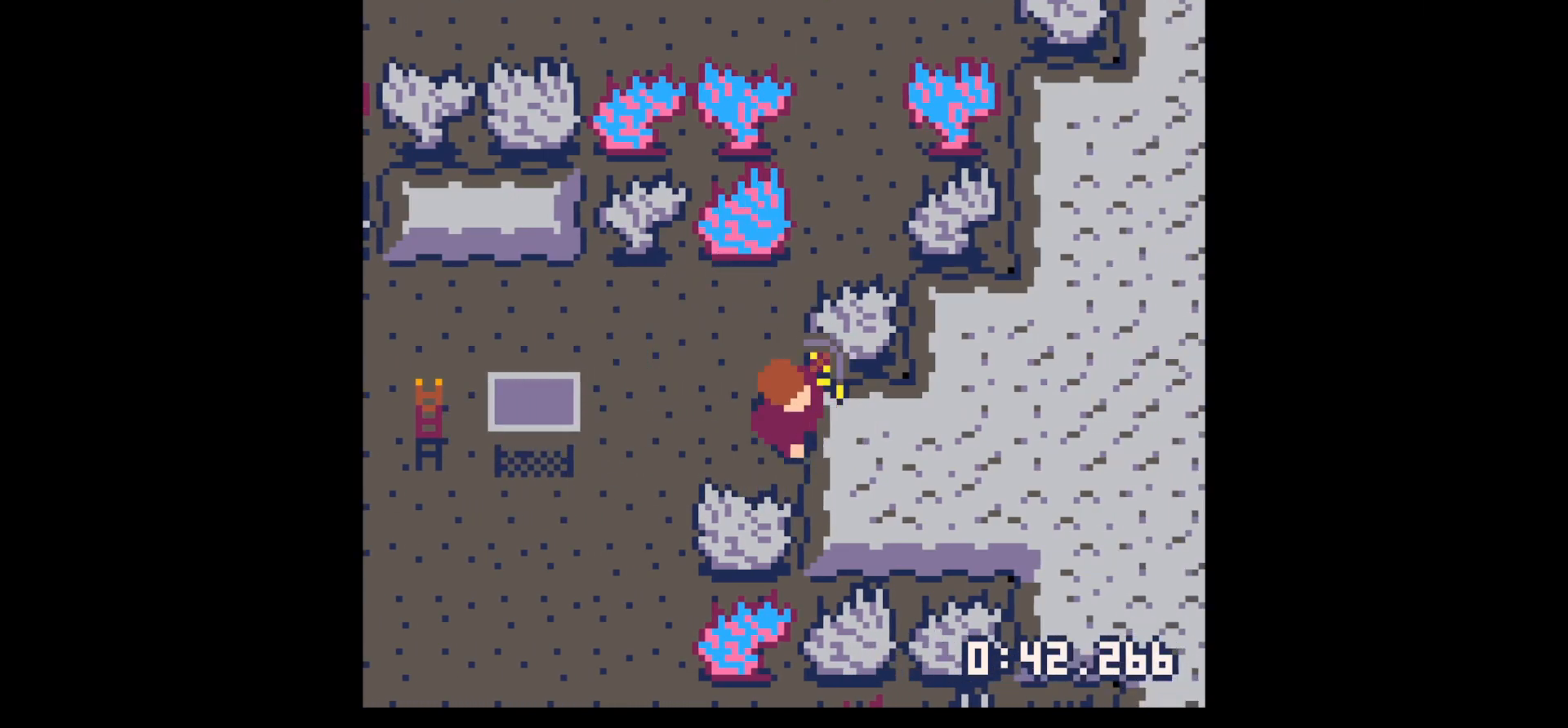
{"keys": ["right", "x"], "events": []}
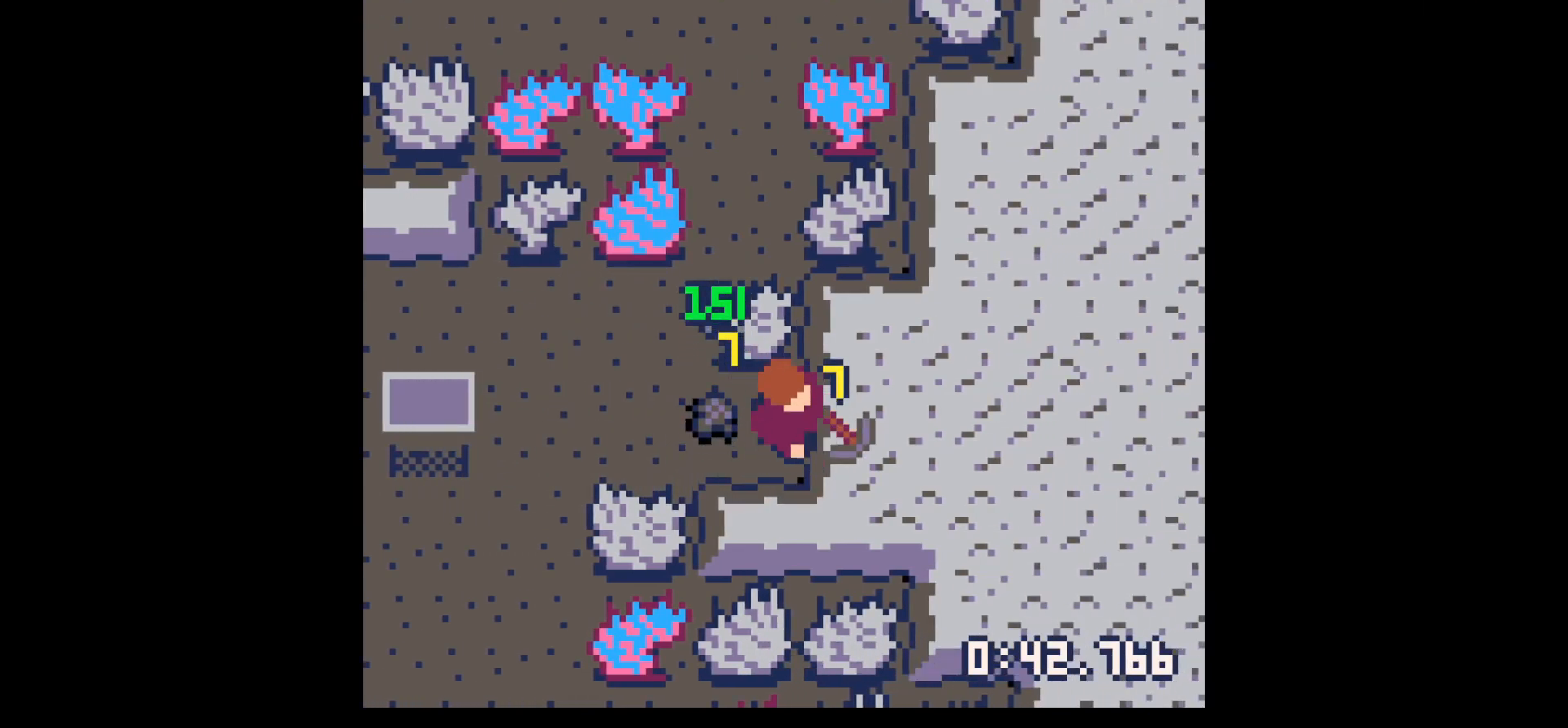
{"keys": ["left"], "events": [[433, "x", "up"], [483, "left", "down"], [483, "right", "up"]]}
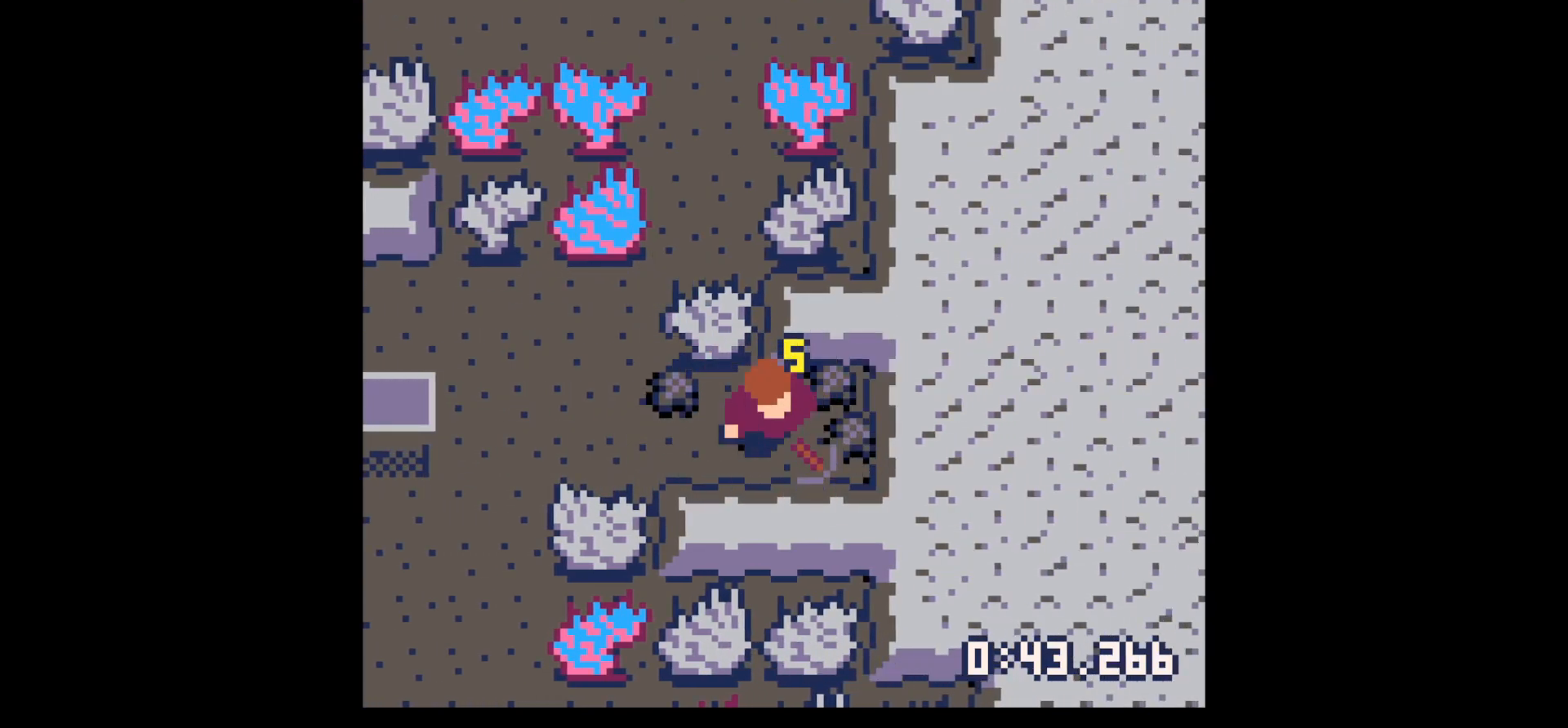
{"keys": ["down", "right"], "events": [[217, "up", "down"], [317, "right", "down"], [350, "left", "up"], [400, "up", "up"], [500, "down", "down"]]}
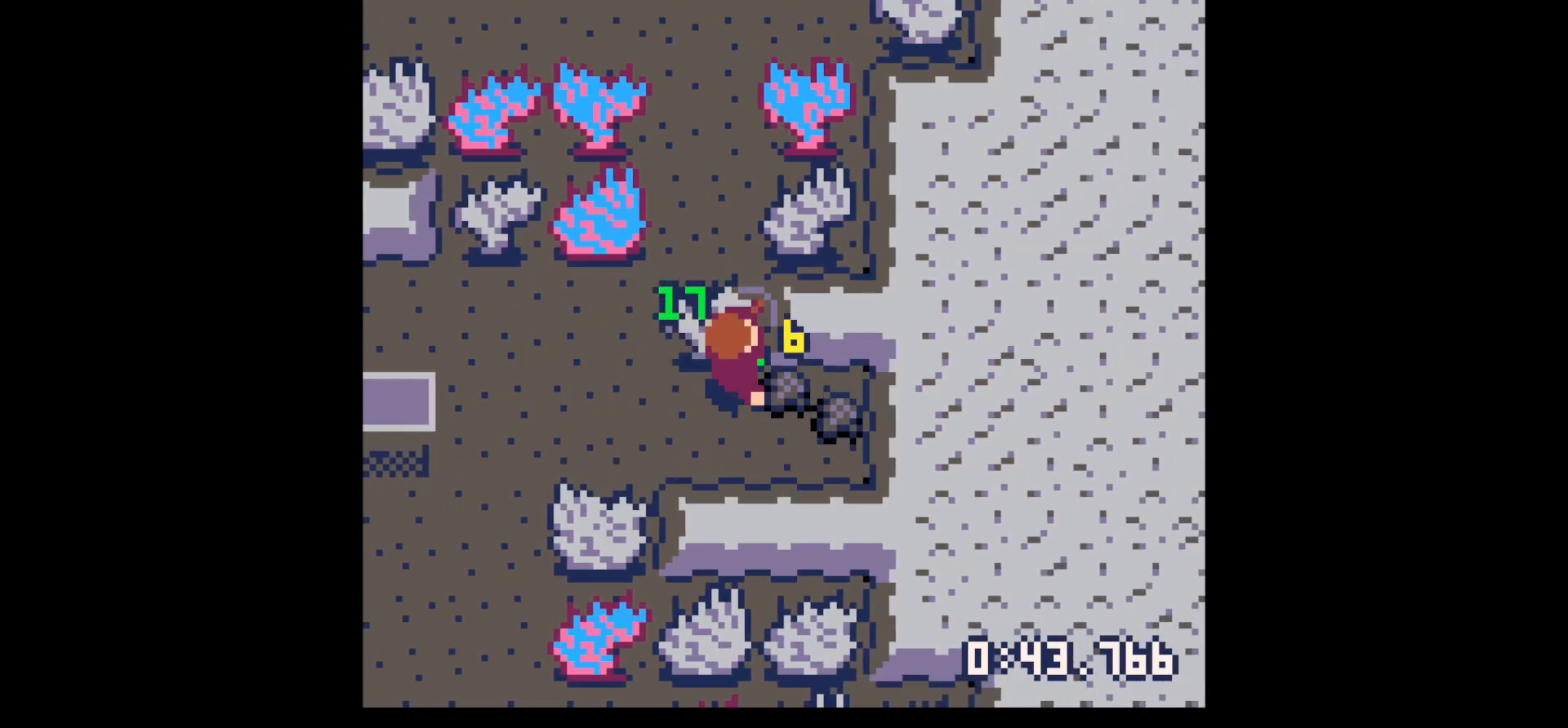
{"keys": ["left"], "events": [[50, "right", "up"], [133, "down", "up"], [133, "right", "down"], [417, "left", "down"], [417, "right", "up"]]}